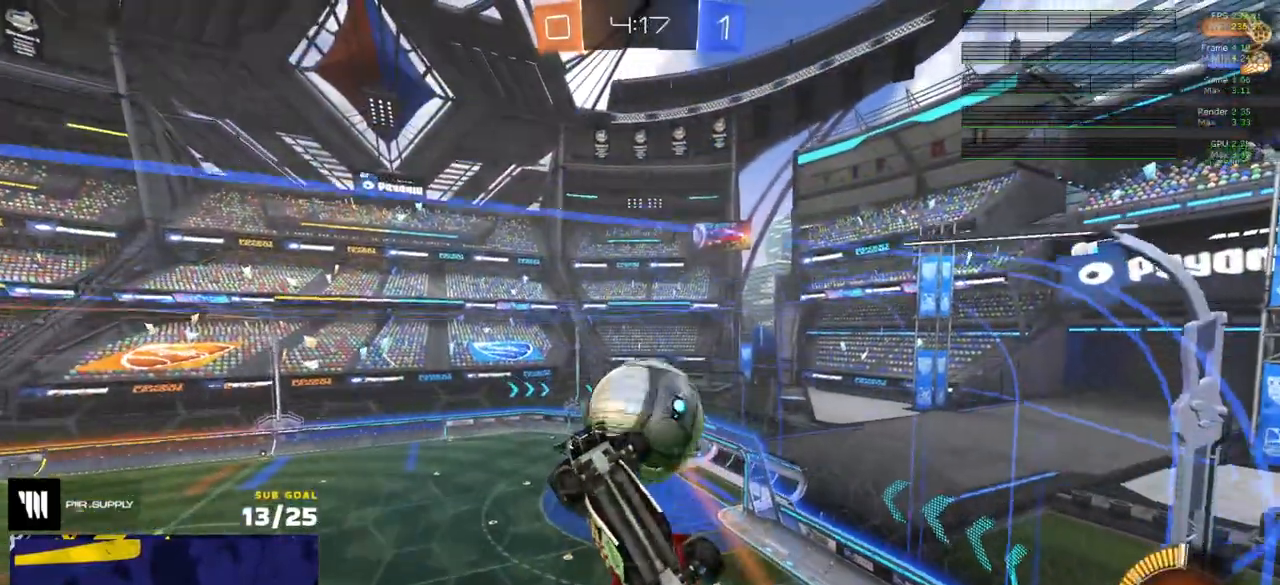
Gameplay with a controller (Xbox layout); each line is a JSON object with the inputs held at the frame after it. "events" lists button and stick changes between this image and that frame as [ms after this image, input, new state], when the widget could be followed in between.
{"buttons": ["A", "R1", "R2"], "left_stick": "left", "right_stick": "center", "events": [[67, "R1", "up"], [133, "R2", "up"], [200, "L2", "down"], [283, "L2", "up"], [300, "R2", "down"], [367, "left_stick", "left"], [467, "A", "down"], [483, "R1", "down"]]}
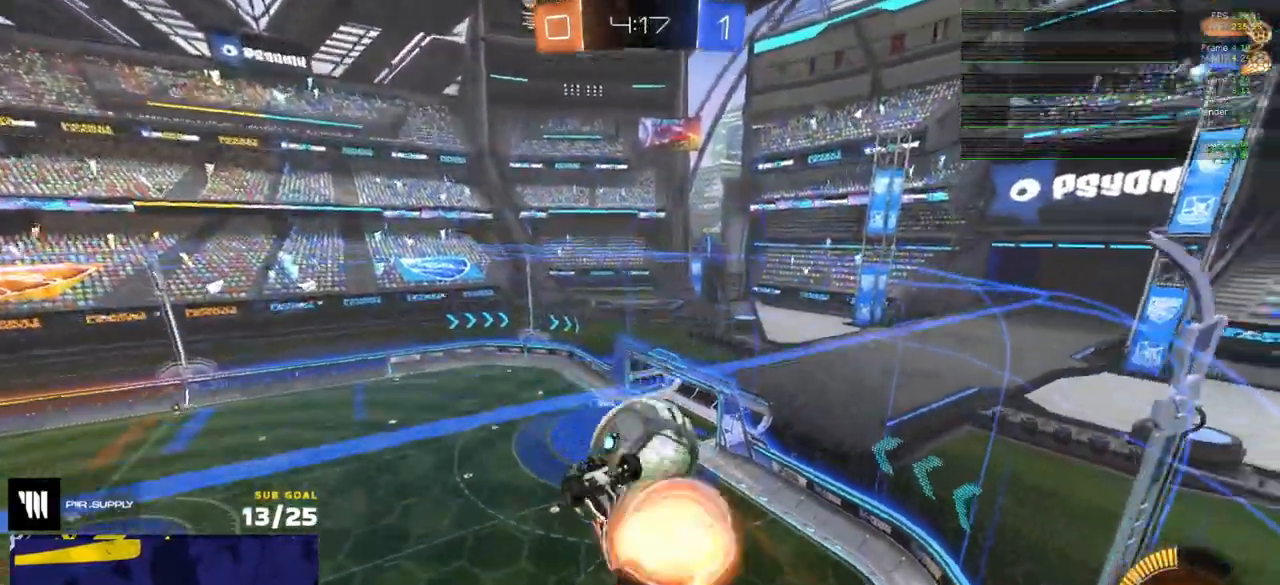
{"buttons": ["R1", "L3"], "left_stick": "right", "right_stick": "center", "events": [[50, "R1", "up"], [83, "A", "up"], [83, "L3", "down"], [100, "left_stick", "up-left"], [117, "R1", "down"], [150, "R2", "up"], [200, "R1", "up"], [217, "left_stick", "down-right"], [300, "left_stick", "up-left"], [417, "R1", "down"], [450, "left_stick", "right"]]}
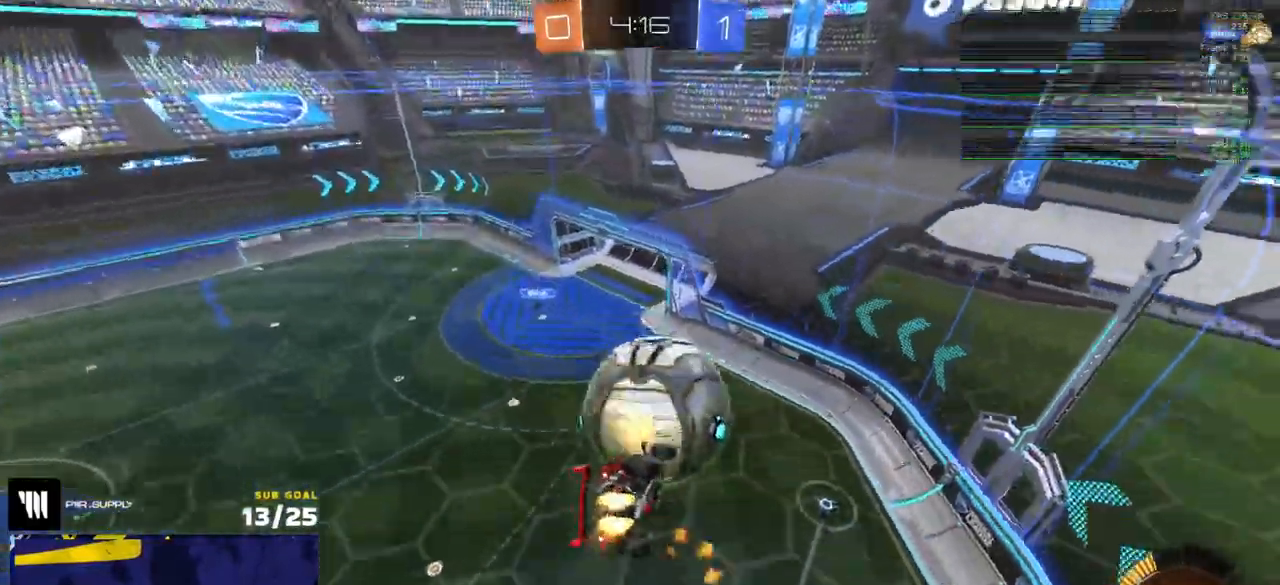
{"buttons": ["L3"], "left_stick": "down-right", "right_stick": "center", "events": [[67, "left_stick", "down"], [300, "left_stick", "down-right"], [500, "R1", "up"]]}
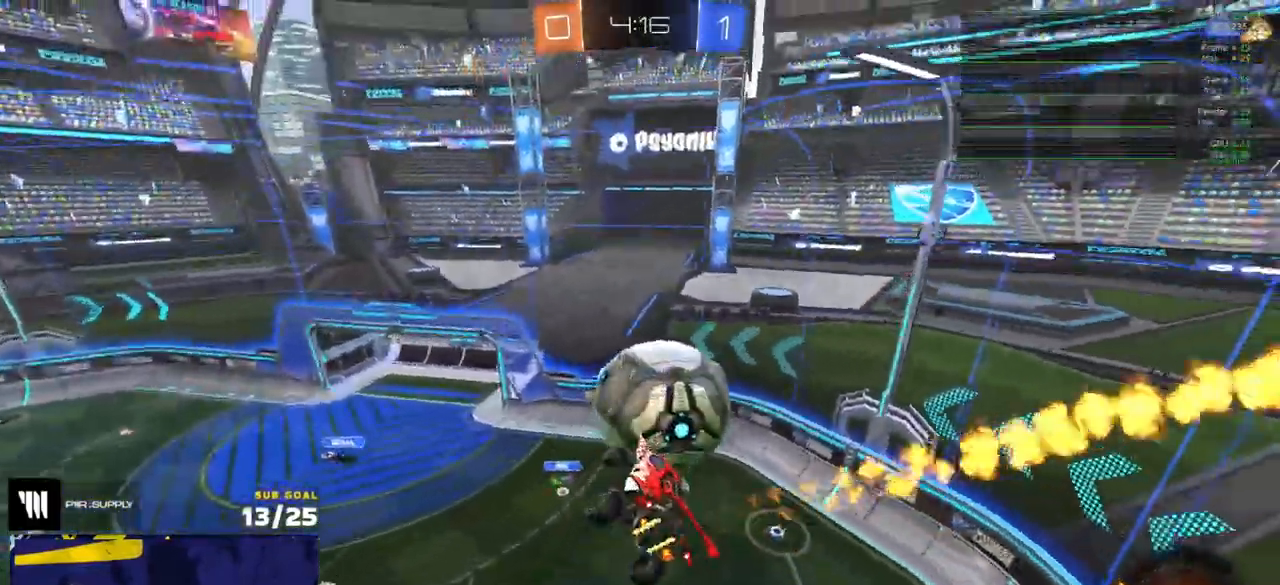
{"buttons": ["L1", "R1", "L3"], "left_stick": "up-left", "right_stick": "center"}
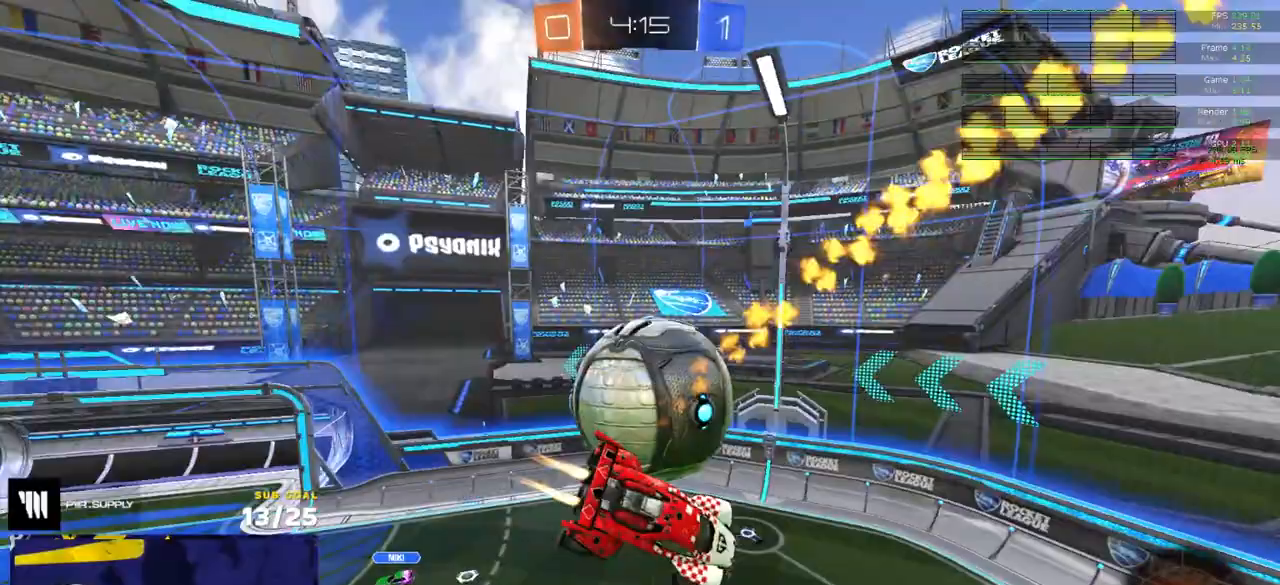
{"buttons": ["X"], "left_stick": "up-left", "right_stick": "center", "events": [[33, "left_stick", "down-left"], [50, "R1", "up"], [67, "L1", "up"], [167, "L3", "up"], [200, "L1", "down"], [200, "R1", "down"], [200, "left_stick", "left"], [233, "L1", "up"], [250, "R1", "up"], [350, "L3", "down"], [350, "X", "down"], [450, "left_stick", "up-left"], [500, "L3", "up"]]}
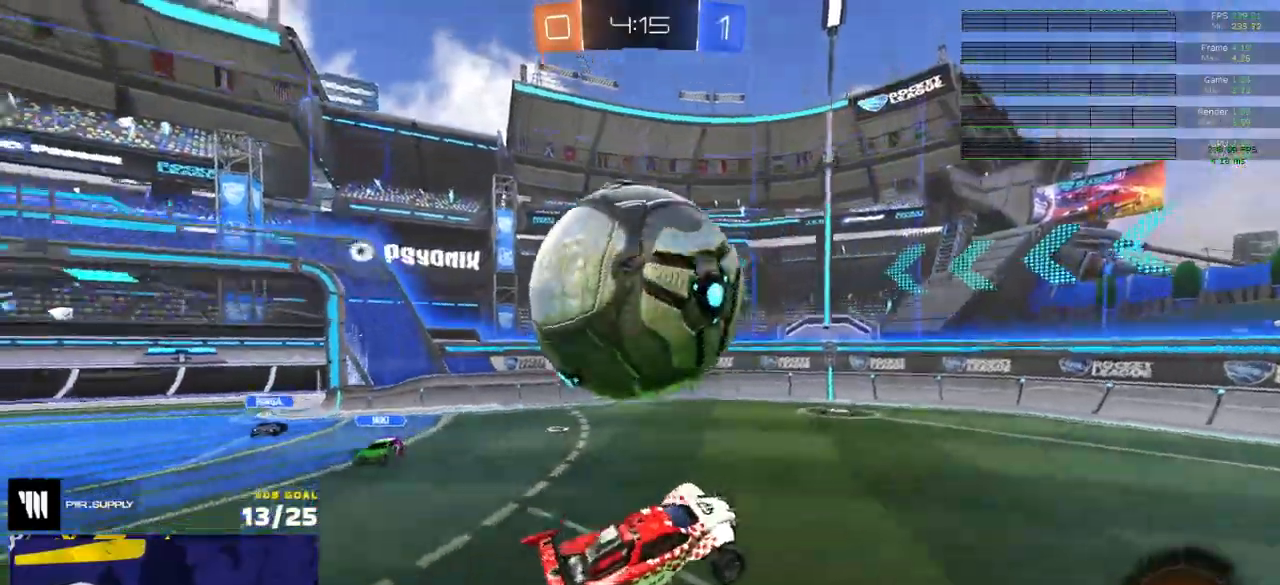
{"buttons": ["X"], "left_stick": "down-left", "right_stick": "center", "events": [[133, "L1", "down"], [133, "R1", "down"], [150, "A", "down"], [200, "left_stick", "down-left"], [250, "L3", "down"], [267, "A", "up"], [300, "L3", "up"], [300, "R1", "up"], [367, "L1", "up"]]}
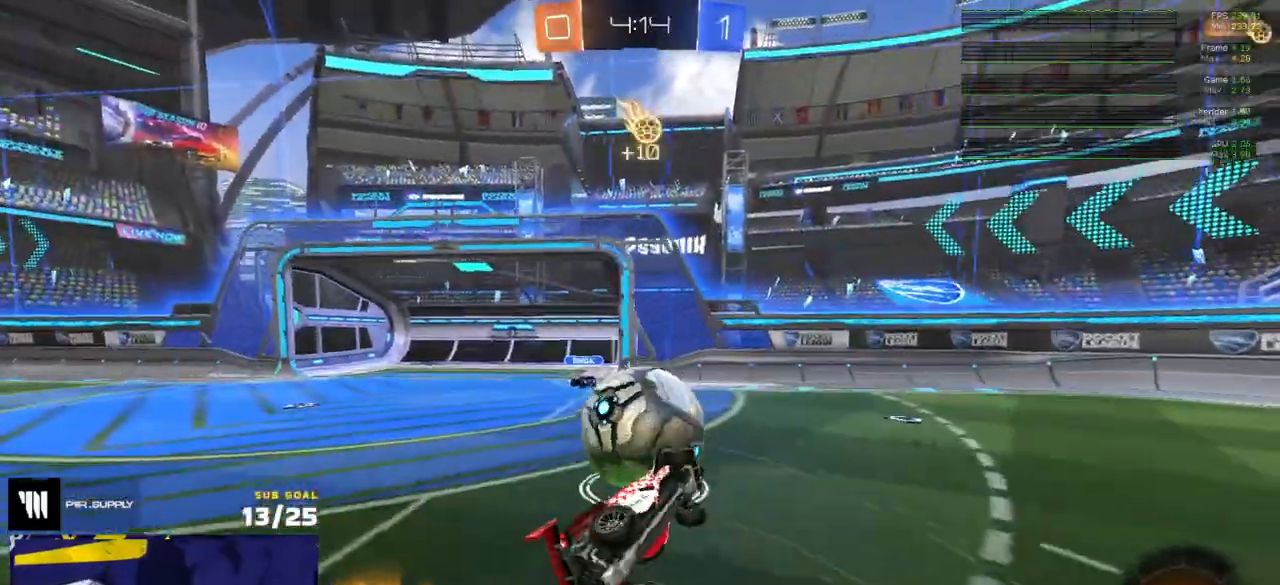
{"buttons": ["X"], "left_stick": "up-left", "right_stick": "center", "events": [[50, "X", "up"], [67, "X", "down"], [167, "left_stick", "up-left"], [200, "R1", "down"], [317, "L1", "down"], [333, "R1", "up"], [350, "L1", "up"], [417, "L1", "down"], [467, "L1", "up"]]}
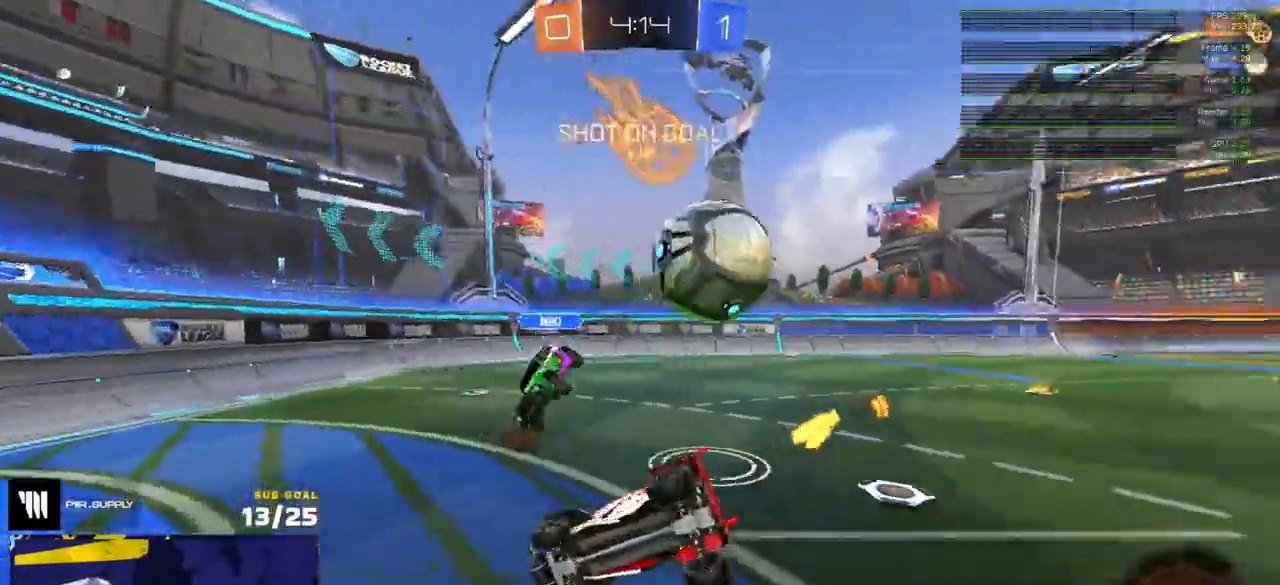
{"buttons": ["R1", "R2"], "left_stick": "center", "right_stick": "center", "events": [[17, "X", "up"], [50, "L1", "down"], [83, "L1", "up"], [133, "L1", "down"], [167, "R1", "down"], [250, "L1", "up"], [250, "left_stick", "up-right"], [267, "R2", "down"], [300, "Y", "down"], [383, "Y", "up"], [450, "left_stick", "center"]]}
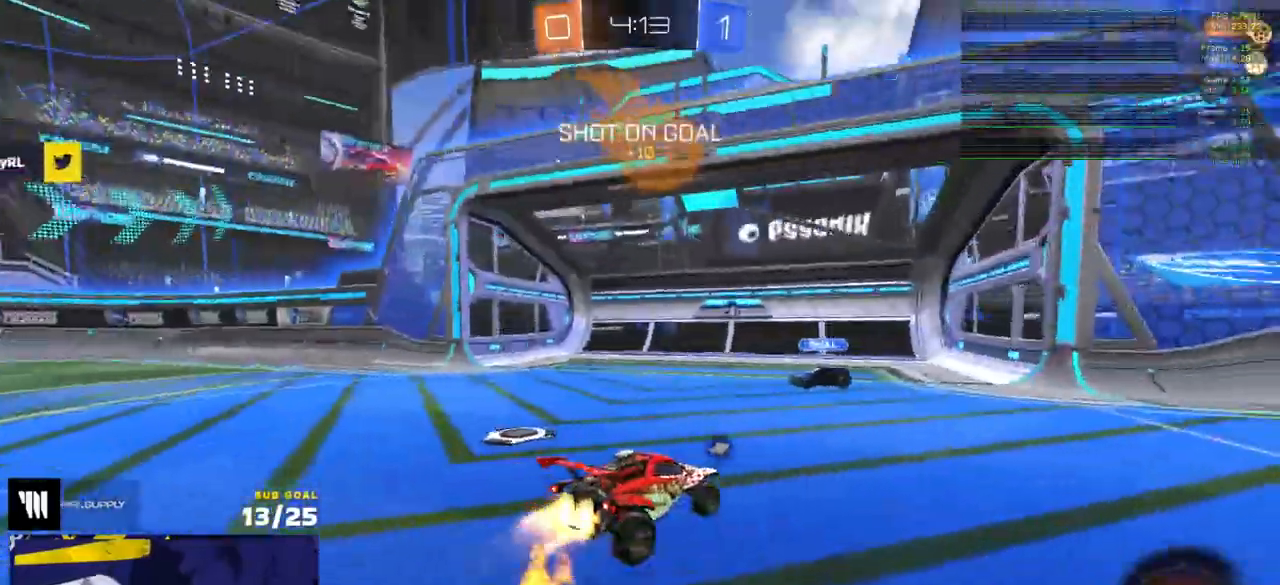
{"buttons": [], "left_stick": "left", "right_stick": "center", "events": [[150, "left_stick", "right"], [183, "R2", "up"], [217, "left_stick", "left"], [333, "Y", "down"], [400, "Y", "up"], [467, "R1", "up"]]}
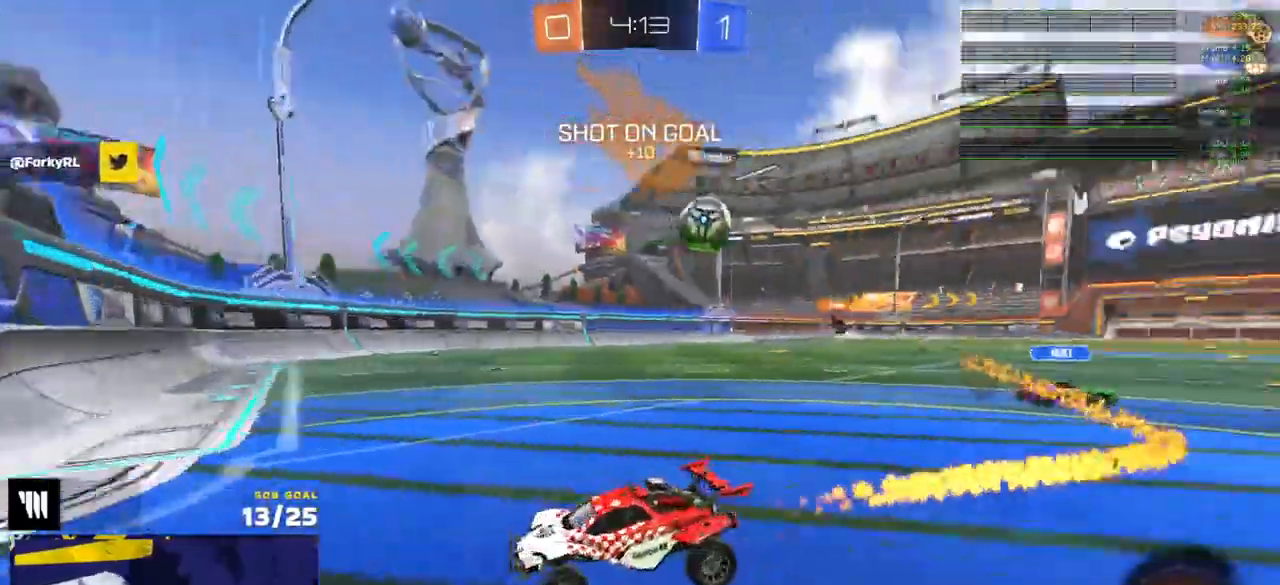
{"buttons": ["R2"], "left_stick": "left", "right_stick": "center", "events": [[50, "R2", "down"], [317, "X", "down"], [433, "X", "up"]]}
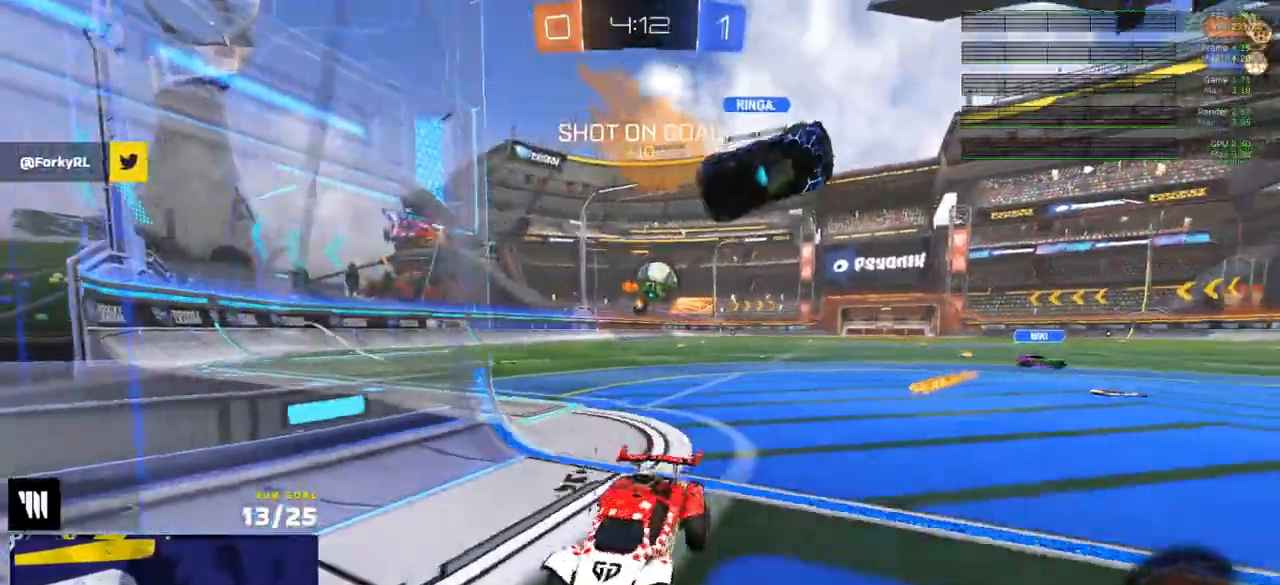
{"buttons": ["R2"], "left_stick": "left", "right_stick": "center", "events": [[33, "X", "down"], [83, "X", "up"]]}
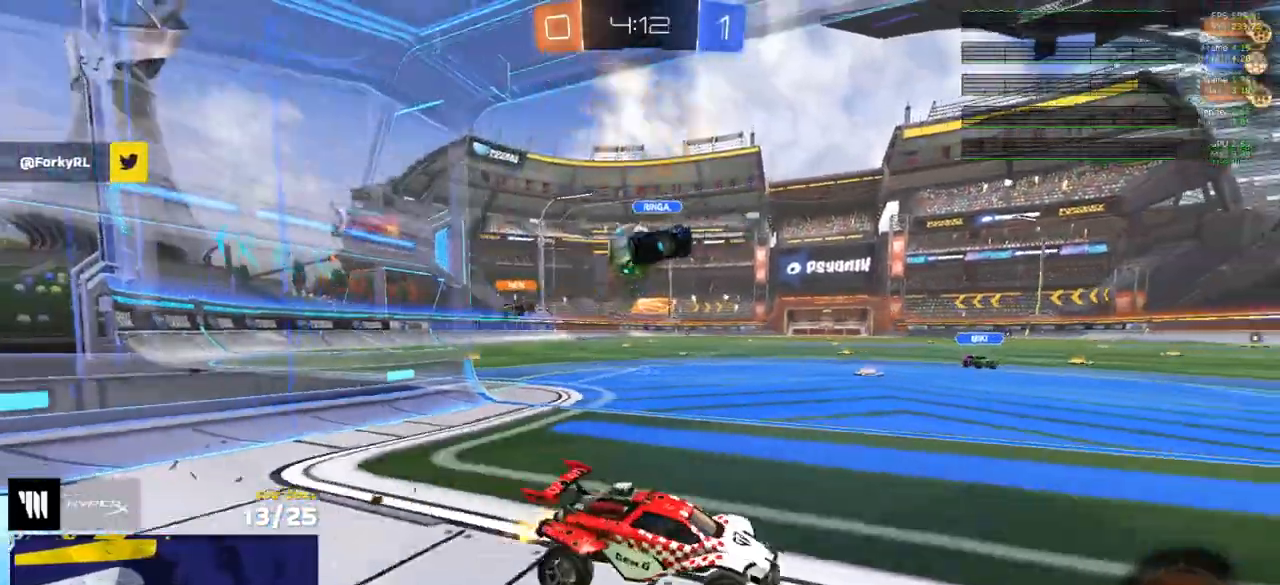
{"buttons": ["R2"], "left_stick": "left", "right_stick": "center", "events": []}
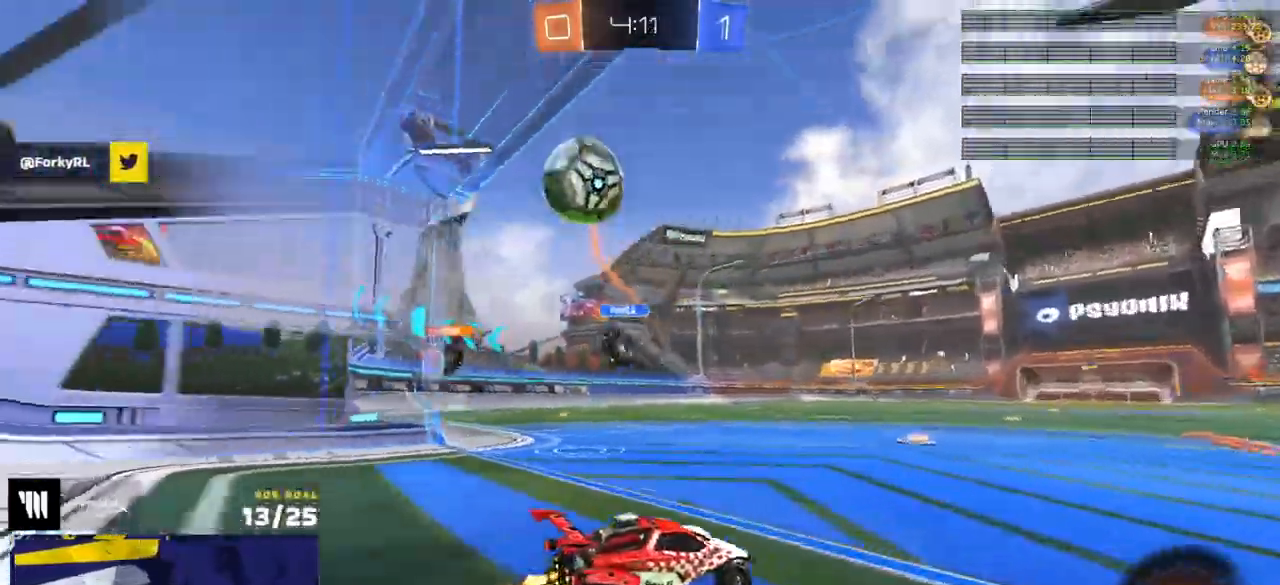
{"buttons": ["R2"], "left_stick": "center", "right_stick": "center", "events": [[233, "R2", "up"], [300, "R2", "down"], [333, "left_stick", "right"], [483, "left_stick", "center"]]}
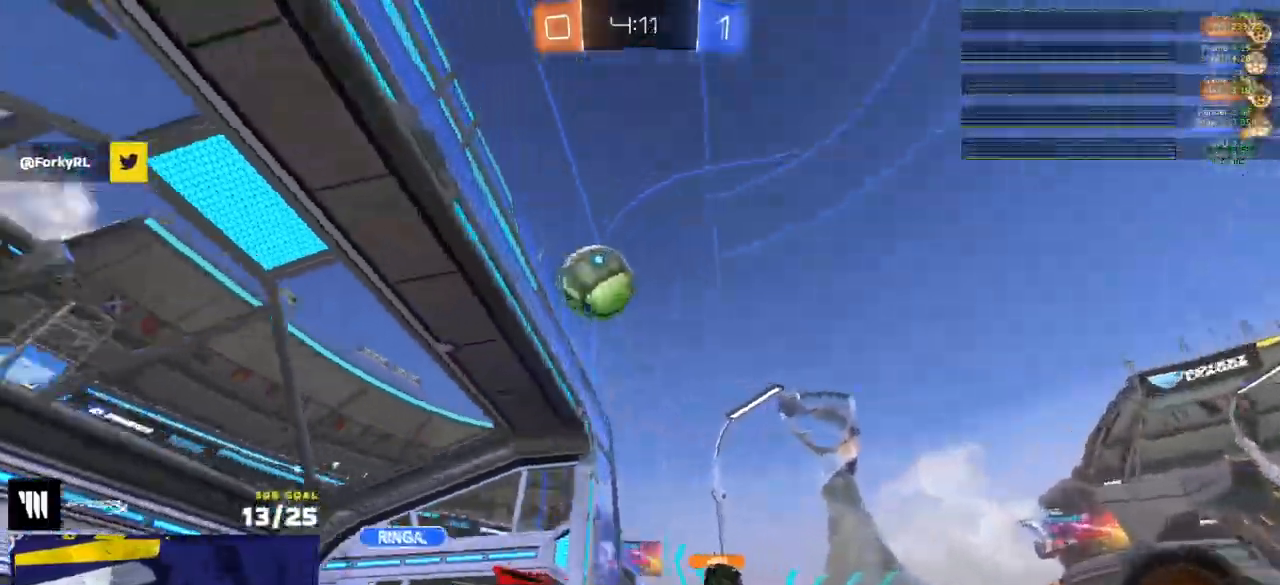
{"buttons": ["R2"], "left_stick": "center", "right_stick": "up", "events": [[33, "left_stick", "down-left"], [100, "right_stick", "up"], [300, "left_stick", "center"]]}
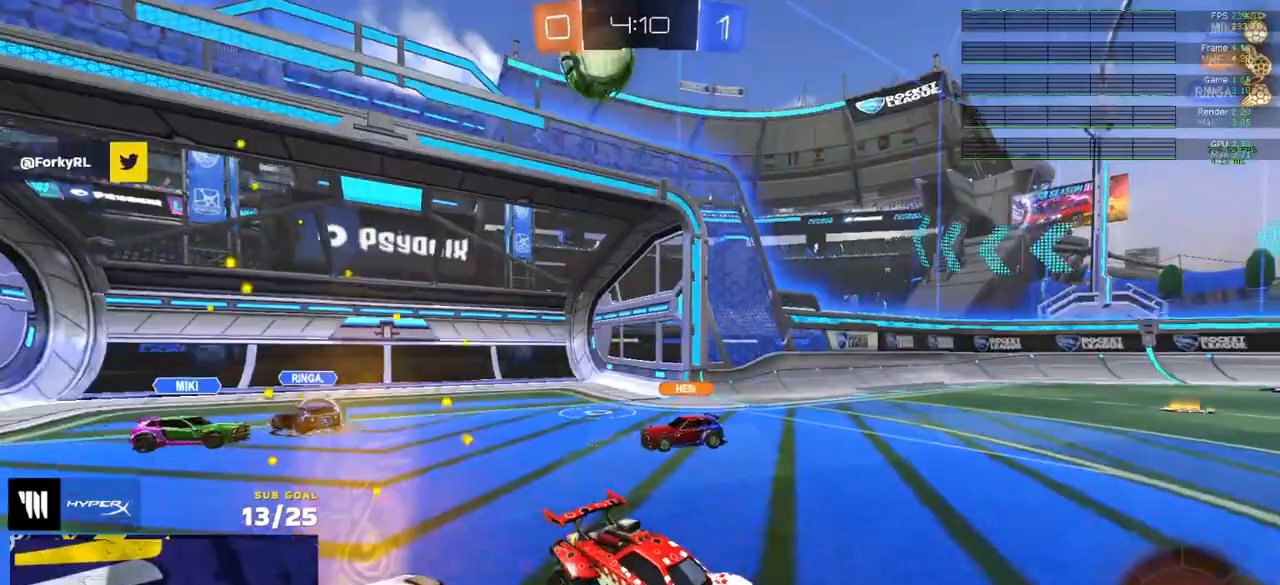
{"buttons": ["R2"], "left_stick": "left", "right_stick": "center", "events": [[50, "left_stick", "left"], [83, "right_stick", "center"], [250, "left_stick", "center"], [417, "left_stick", "left"]]}
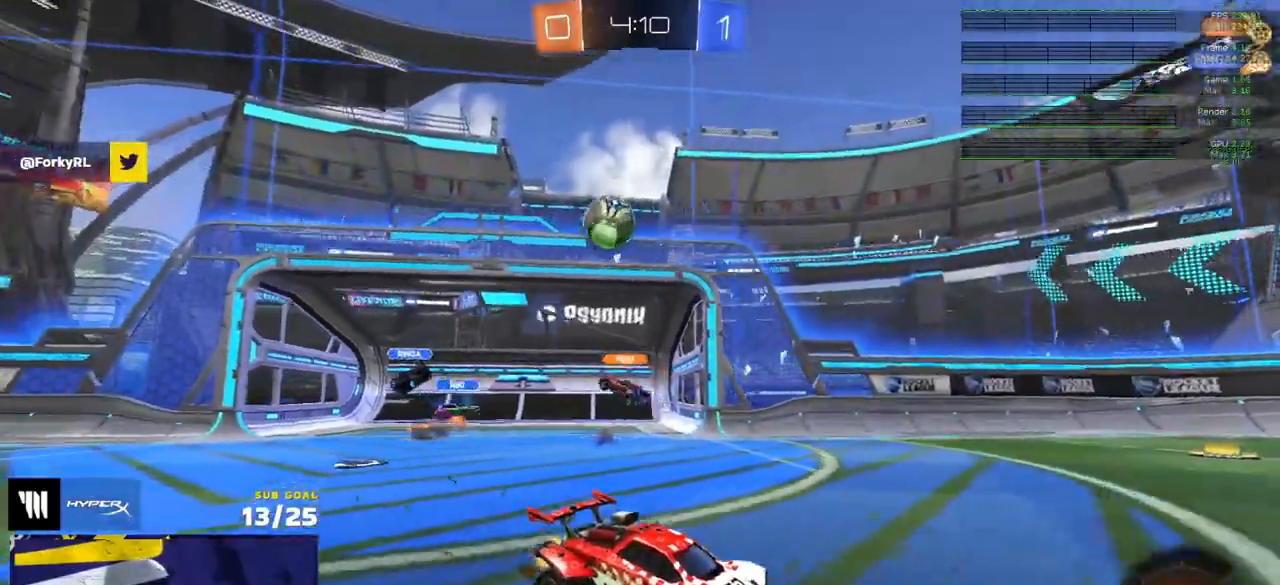
{"buttons": ["R2"], "left_stick": "right", "right_stick": "center", "events": [[233, "X", "down"], [333, "left_stick", "right"], [350, "X", "up"]]}
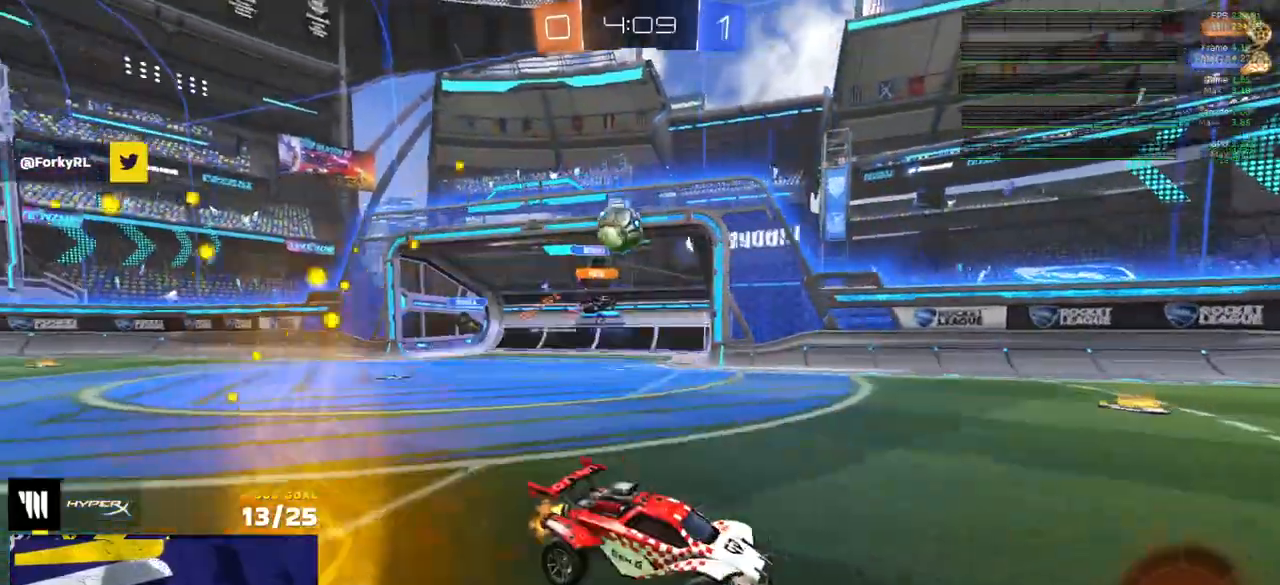
{"buttons": ["R2"], "left_stick": "left", "right_stick": "center", "events": [[33, "left_stick", "center"], [217, "left_stick", "left"], [400, "Y", "down"], [467, "Y", "up"]]}
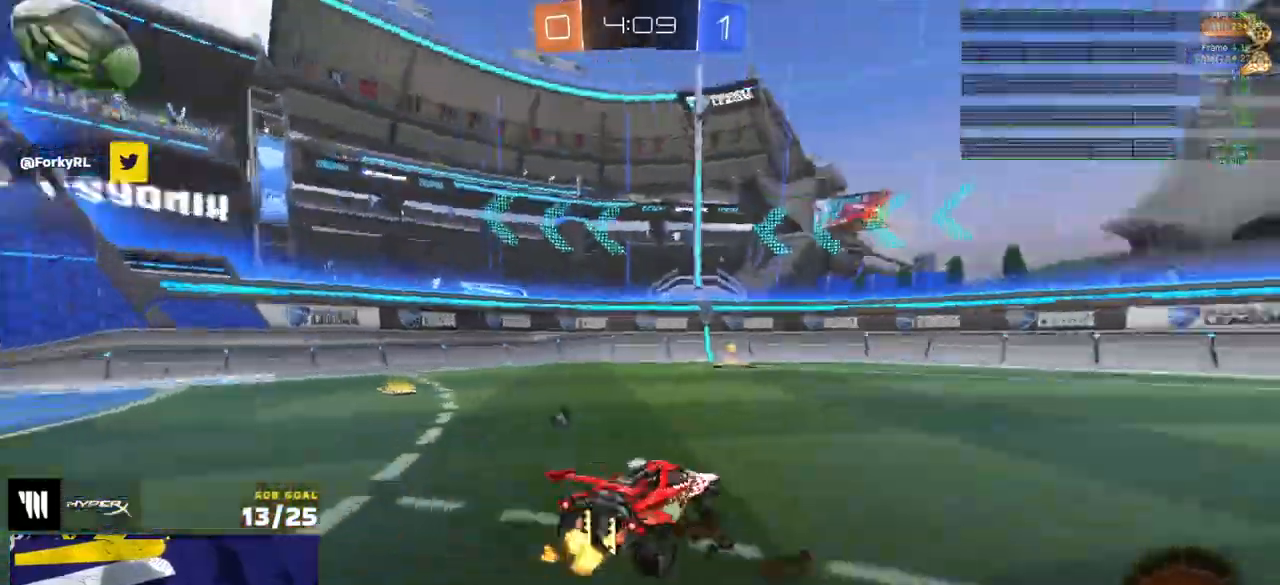
{"buttons": ["R2"], "left_stick": "center", "right_stick": "center", "events": [[200, "Y", "down"], [200, "left_stick", "center"], [267, "Y", "up"], [300, "left_stick", "right"], [400, "left_stick", "center"]]}
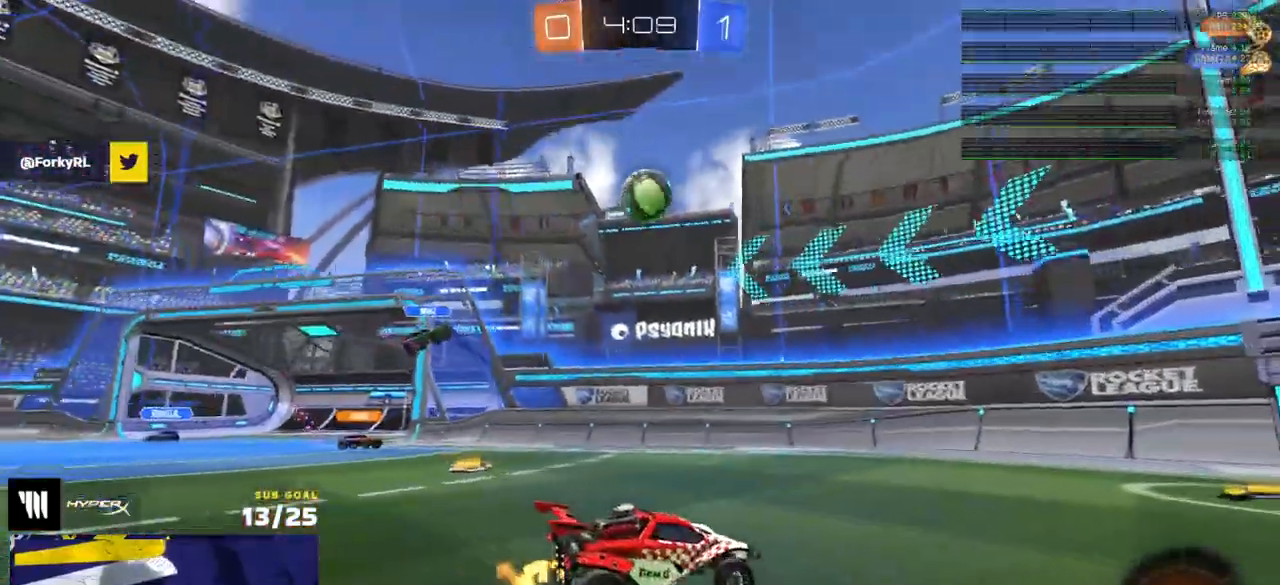
{"buttons": [], "left_stick": "right", "right_stick": "center", "events": [[167, "R2", "up"], [333, "L2", "down"], [367, "left_stick", "right"], [400, "L2", "up"]]}
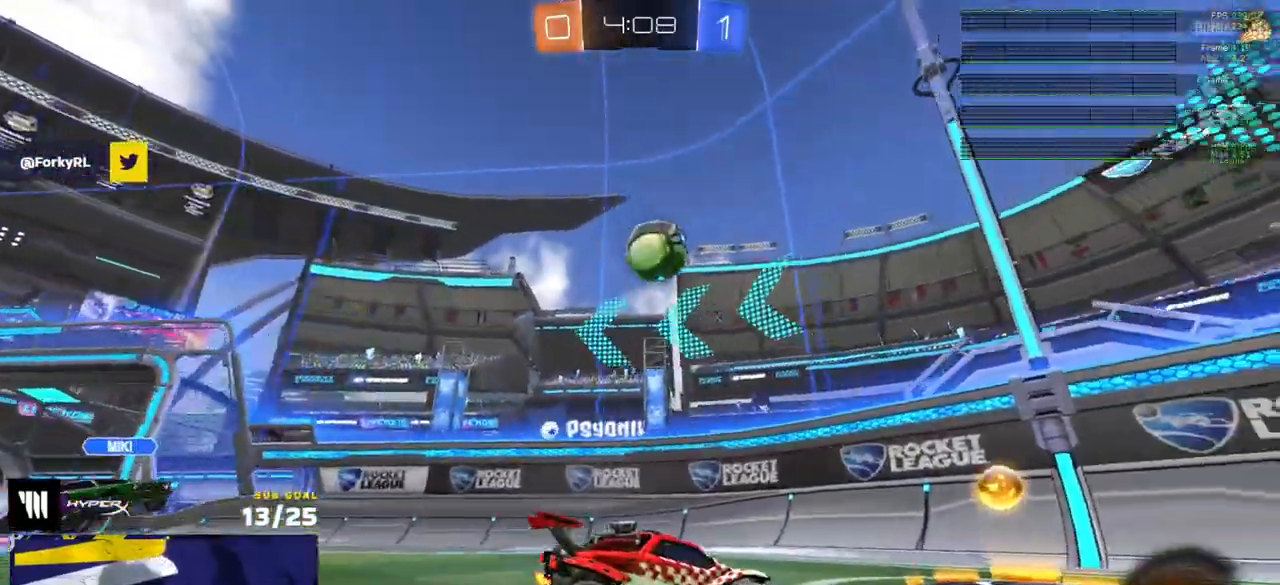
{"buttons": ["A"], "left_stick": "down-left", "right_stick": "center", "events": [[17, "left_stick", "center"], [33, "L2", "down"], [83, "left_stick", "right"], [167, "L2", "up"], [167, "R2", "down"], [200, "left_stick", "center"], [250, "A", "down"], [267, "left_stick", "down-left"], [367, "R2", "up"]]}
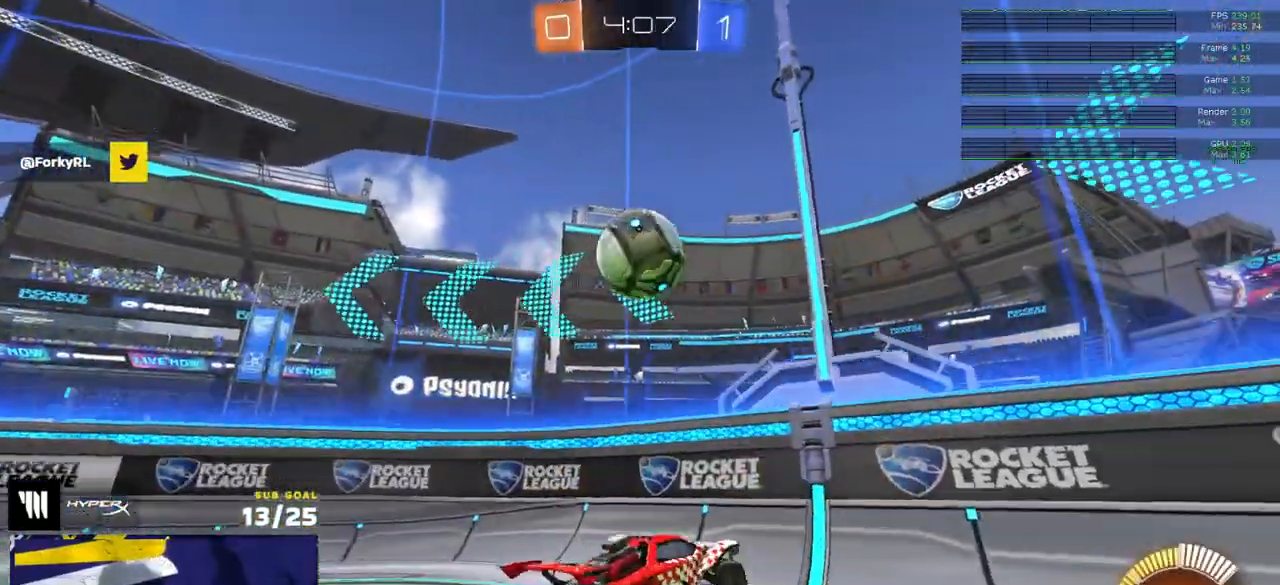
{"buttons": ["R1"], "left_stick": "up", "right_stick": "center", "events": [[17, "A", "up"], [17, "R1", "down"], [67, "left_stick", "up"], [167, "left_stick", "left"], [250, "left_stick", "up-right"], [500, "left_stick", "up"]]}
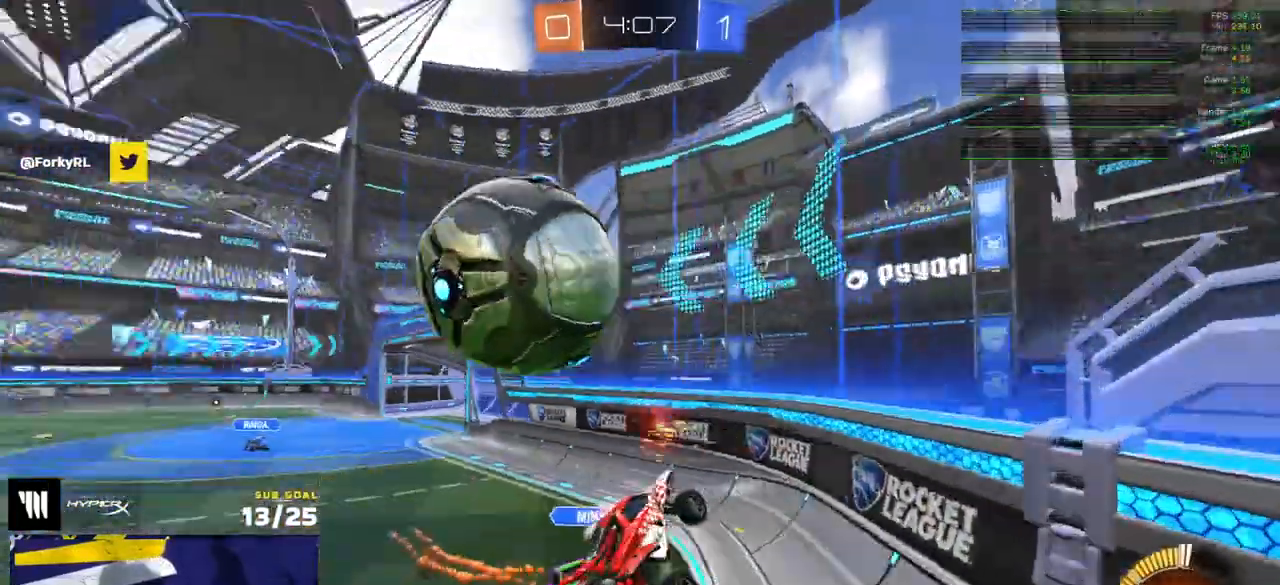
{"buttons": ["R1"], "left_stick": "left", "right_stick": "center", "events": [[33, "left_stick", "up-left"], [67, "L1", "down"], [133, "R1", "up"], [150, "left_stick", "down-left"], [250, "left_stick", "left"], [333, "L1", "up"], [333, "R1", "down"]]}
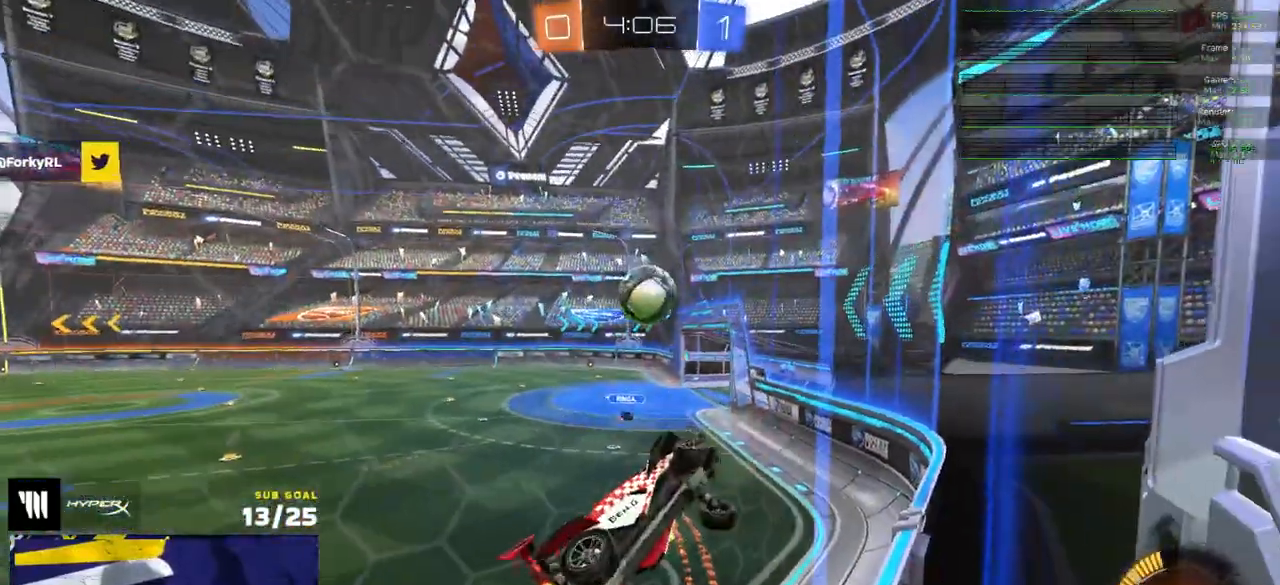
{"buttons": [], "left_stick": "left", "right_stick": "center", "events": [[150, "left_stick", "down"], [167, "A", "down"], [183, "L3", "down"], [317, "left_stick", "down-left"], [333, "A", "up"], [350, "R1", "up"], [450, "L3", "up"], [450, "left_stick", "left"]]}
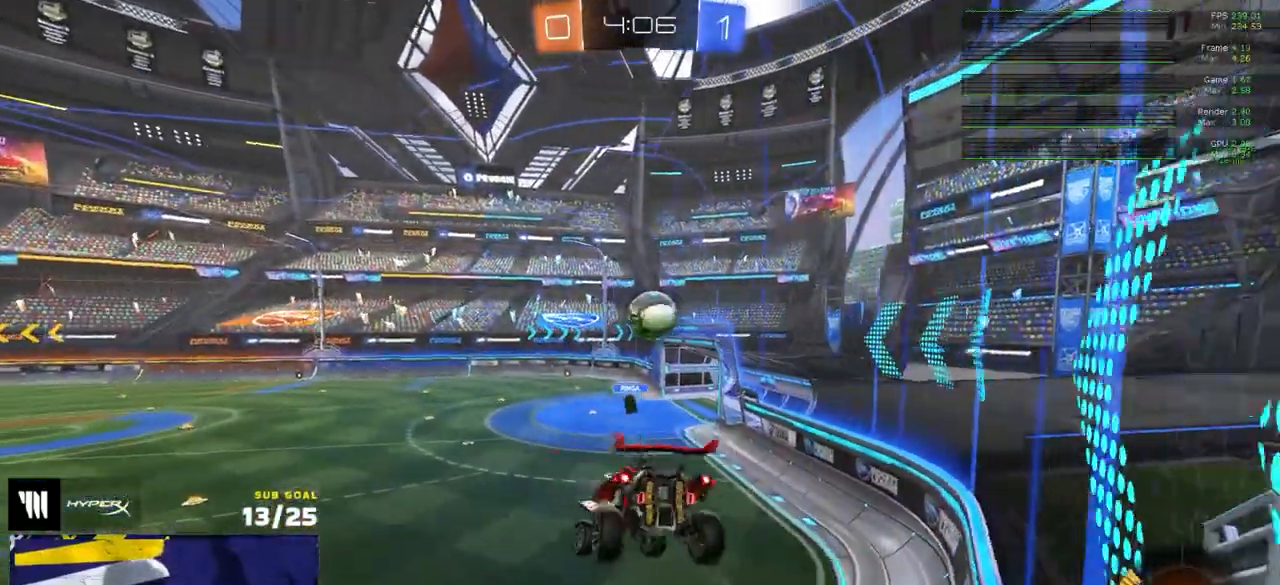
{"buttons": ["R1"], "left_stick": "down-left", "right_stick": "center", "events": [[17, "left_stick", "up-left"], [83, "left_stick", "left"], [183, "left_stick", "down-left"], [250, "R1", "down"], [300, "L1", "down"], [333, "left_stick", "up-left"], [383, "L3", "down"], [433, "L3", "up"], [467, "left_stick", "down-left"], [500, "L1", "up"]]}
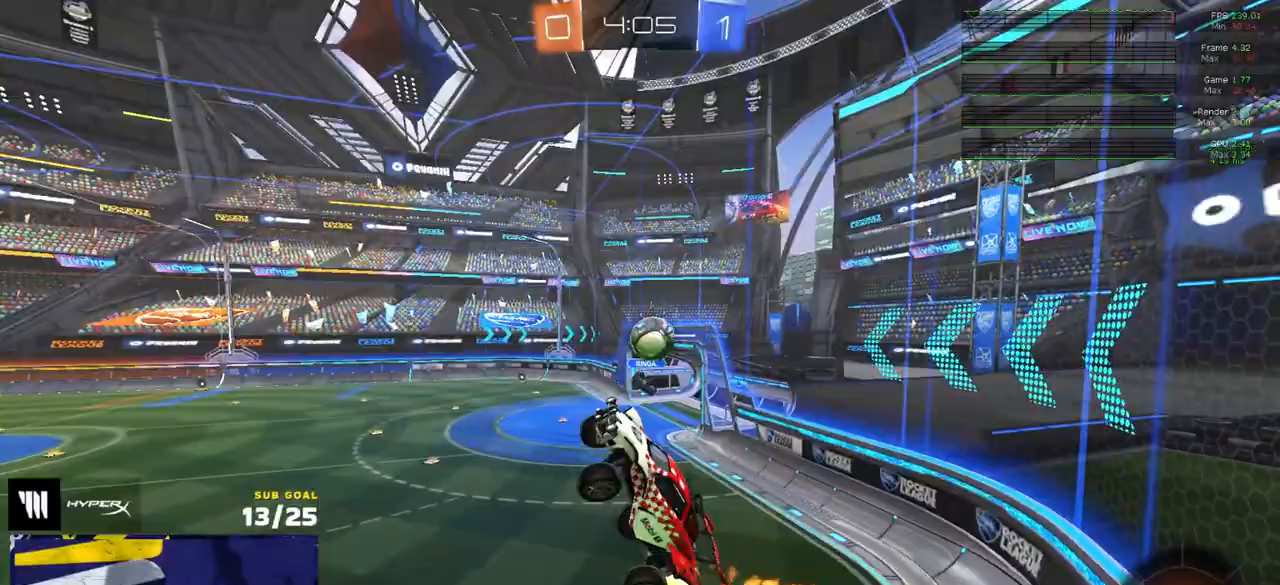
{"buttons": ["A", "R1"], "left_stick": "center", "right_stick": "center", "events": [[33, "left_stick", "down-right"], [67, "L3", "down"], [317, "L3", "up"], [367, "R1", "up"], [367, "left_stick", "center"], [400, "A", "down"], [433, "R1", "down"]]}
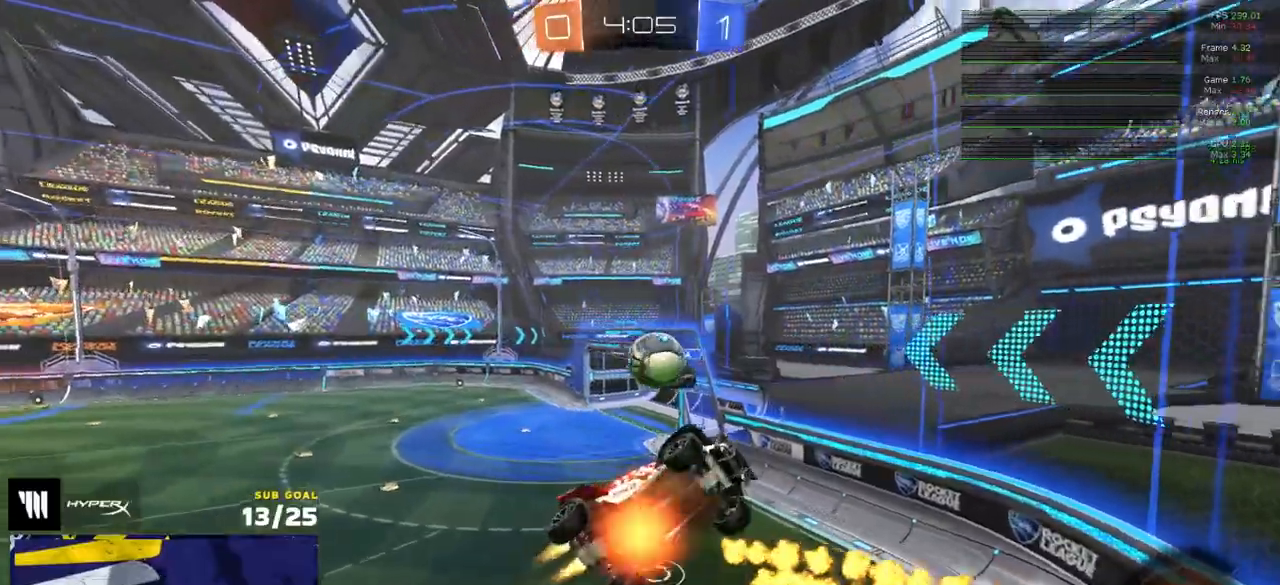
{"buttons": ["R1", "L3"], "left_stick": "center", "right_stick": "center", "events": [[17, "left_stick", "up-left"], [33, "A", "up"], [117, "R1", "up"], [183, "R1", "down"], [250, "L3", "down"], [500, "left_stick", "center"]]}
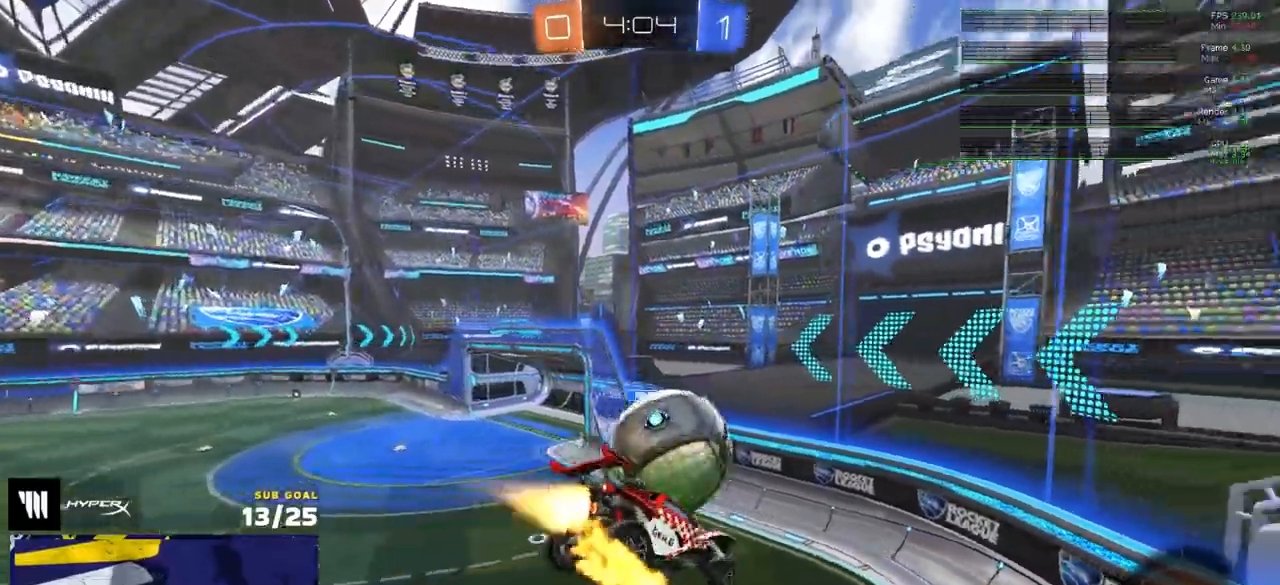
{"buttons": ["L1", "R2"], "left_stick": "left", "right_stick": "center", "events": [[50, "left_stick", "left"], [117, "R1", "up"], [150, "L3", "up"], [267, "L1", "down"], [300, "left_stick", "down-left"], [400, "left_stick", "left"], [450, "R2", "down"]]}
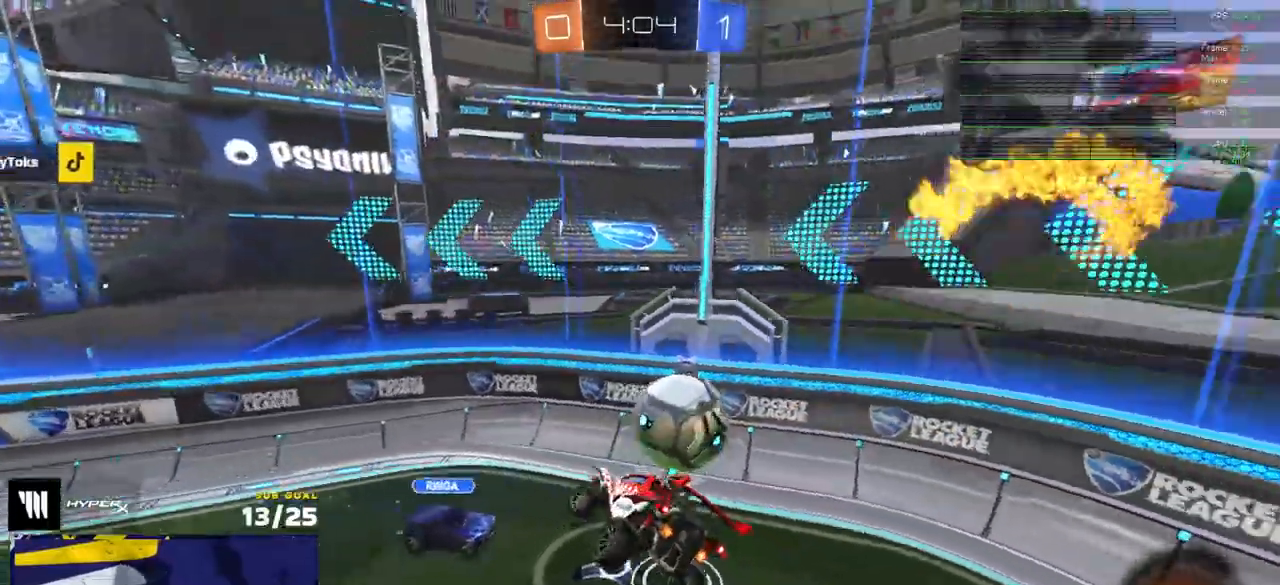
{"buttons": ["R2"], "left_stick": "center", "right_stick": "center", "events": [[17, "L1", "up"], [17, "left_stick", "up-right"], [233, "left_stick", "center"]]}
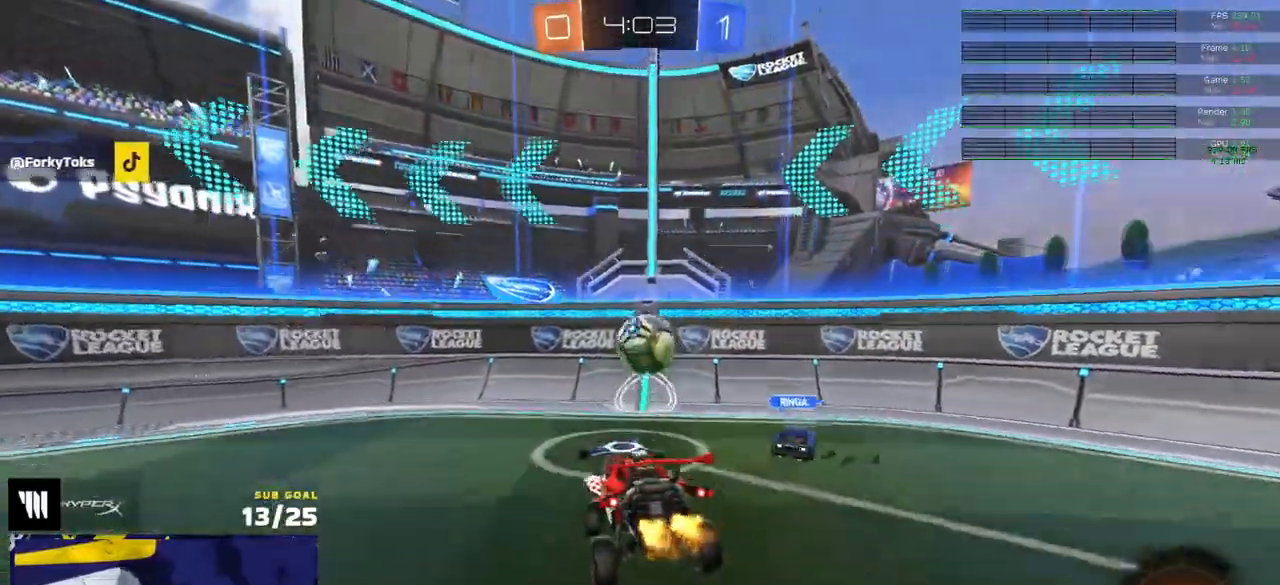
{"buttons": ["A", "R1", "R2"], "left_stick": "down", "right_stick": "center", "events": [[383, "left_stick", "left"], [400, "A", "down"], [467, "R1", "down"], [483, "left_stick", "down"]]}
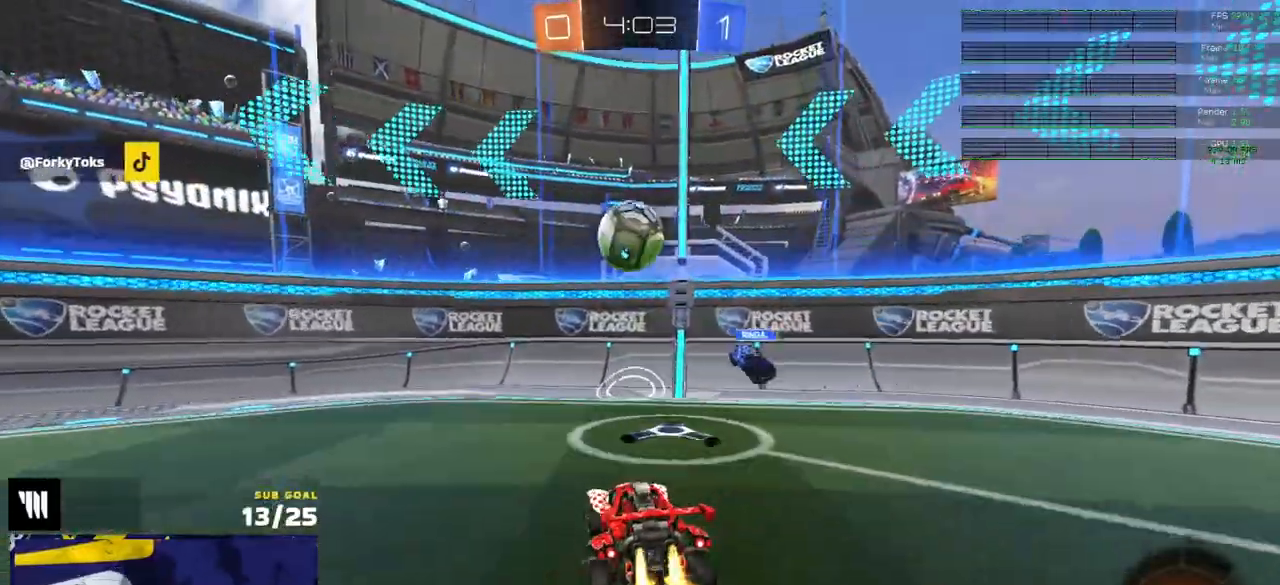
{"buttons": ["R1", "L3"], "left_stick": "up-right", "right_stick": "center", "events": [[33, "L3", "down"], [83, "R2", "up"], [167, "A", "up"], [200, "left_stick", "up"], [350, "left_stick", "down"], [450, "left_stick", "up-right"]]}